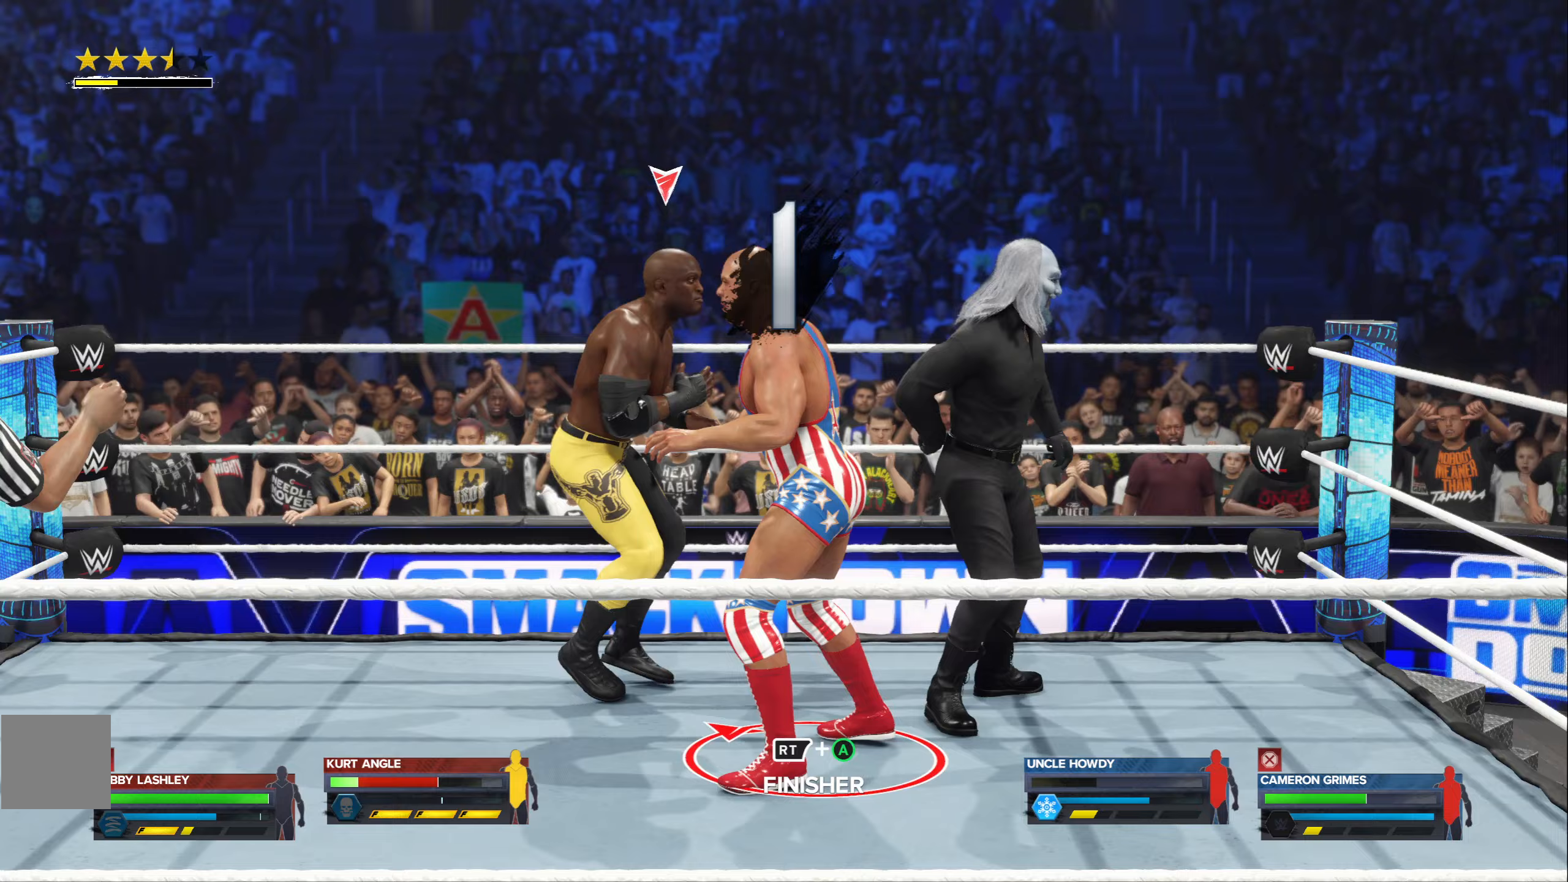
Gameplay with a controller (Xbox layout); each line is a JSON object with the inputs held at the frame after it. "events" lists button and stick changes between this image and that frame as [ms after this image, input, new state], when the widget could be followed in between.
{"buttons": [], "left_stick": "left", "right_stick": "center", "events": [[500, "left_stick", "left"]]}
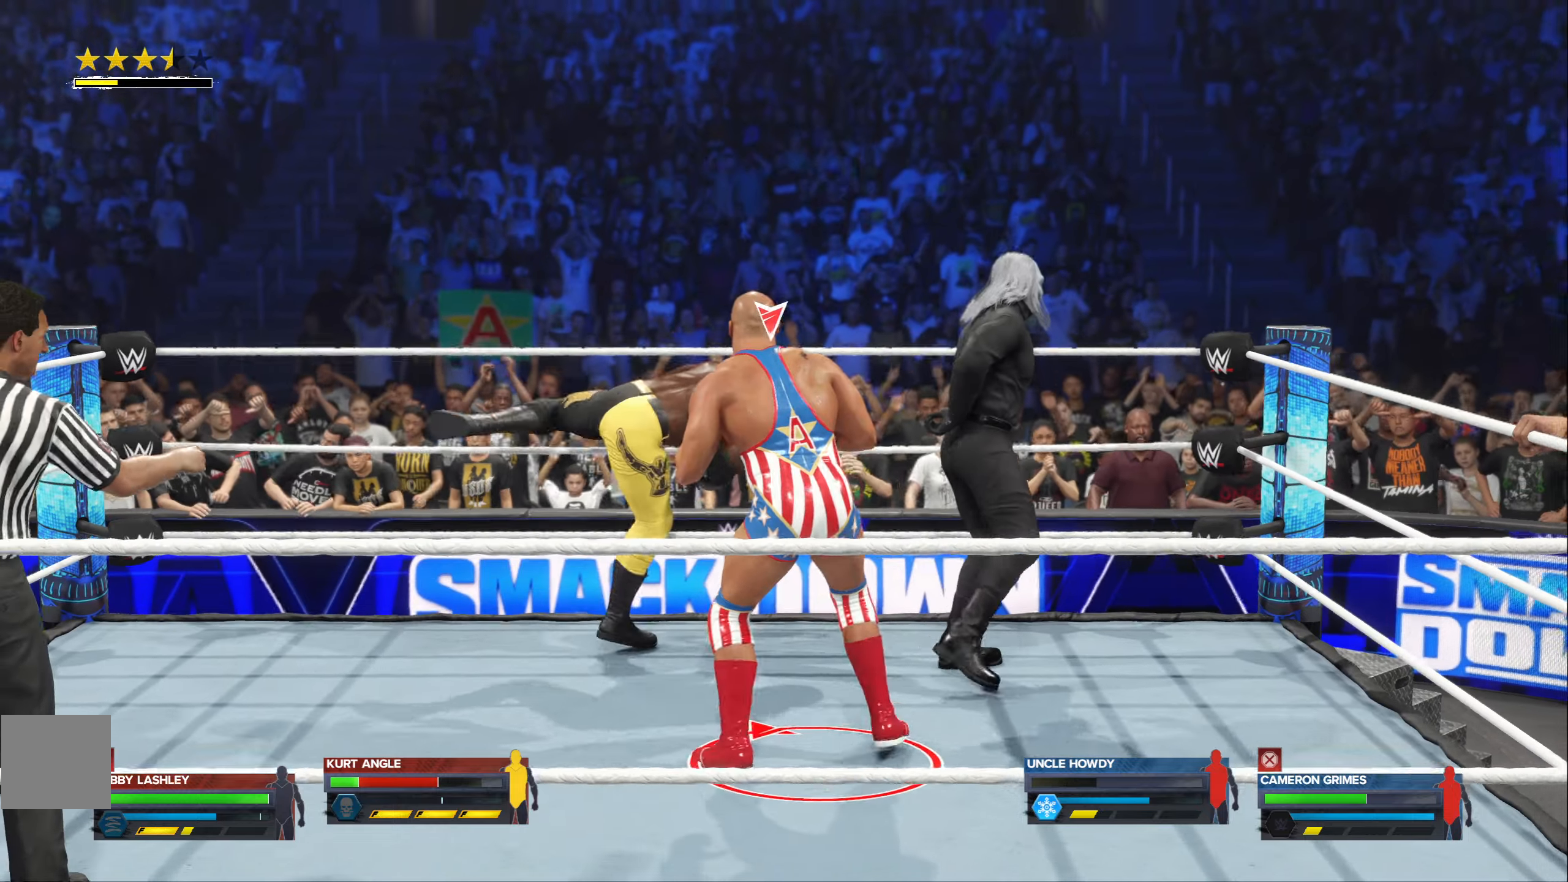
{"buttons": [], "left_stick": "up-right", "right_stick": "center", "events": [[50, "left_stick", "up-left"], [150, "left_stick", "up"], [350, "B", "down"], [367, "left_stick", "up-right"], [467, "B", "up"]]}
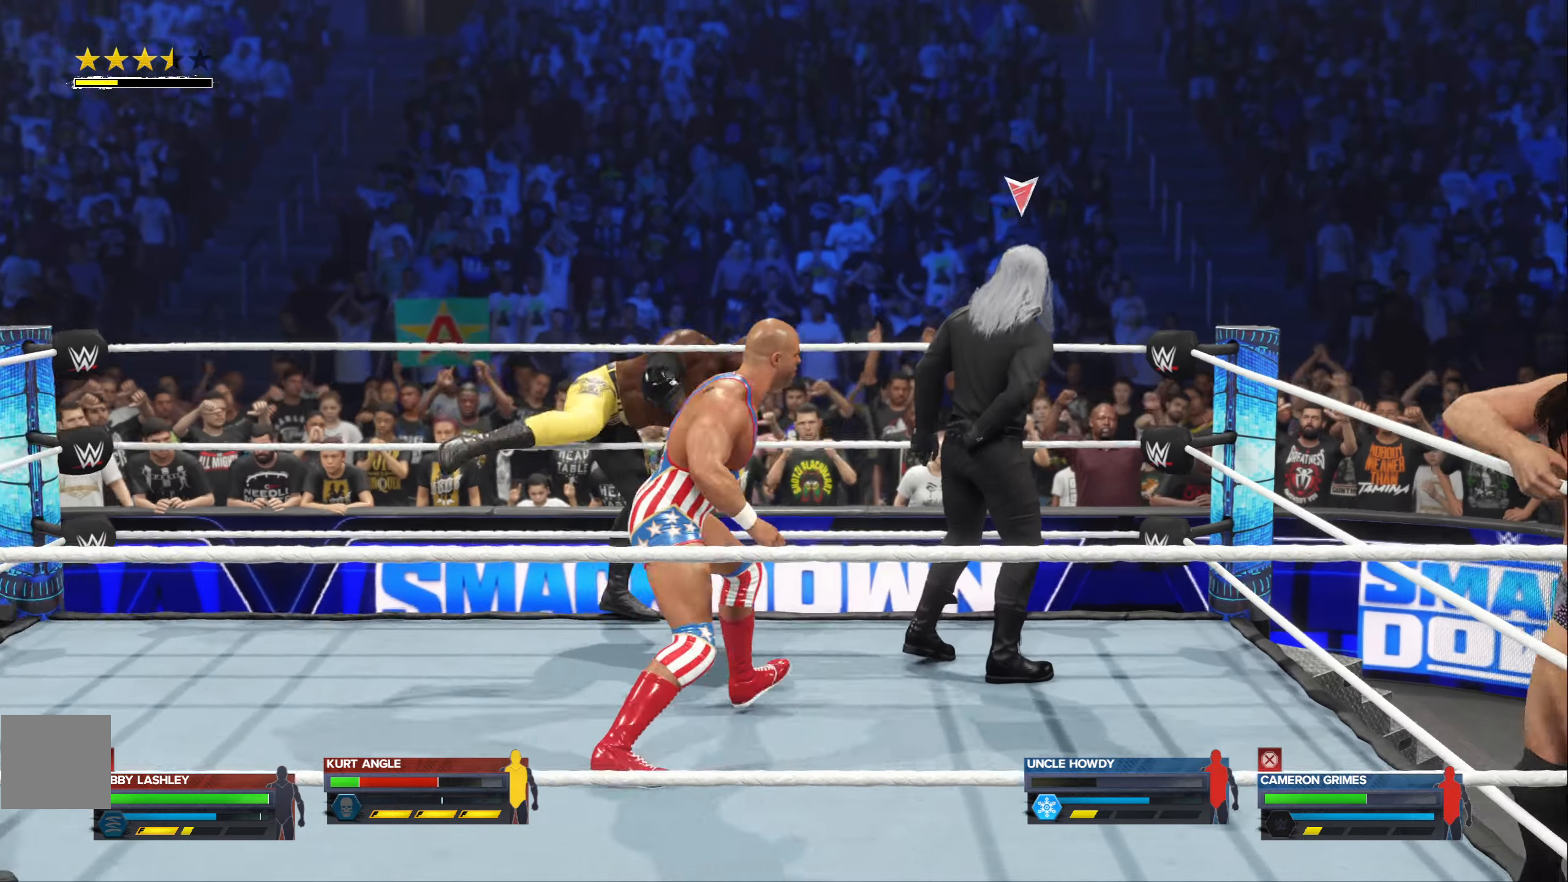
{"buttons": ["A"], "left_stick": "left", "right_stick": "center", "events": [[267, "left_stick", "center"], [350, "left_stick", "left"], [500, "A", "down"]]}
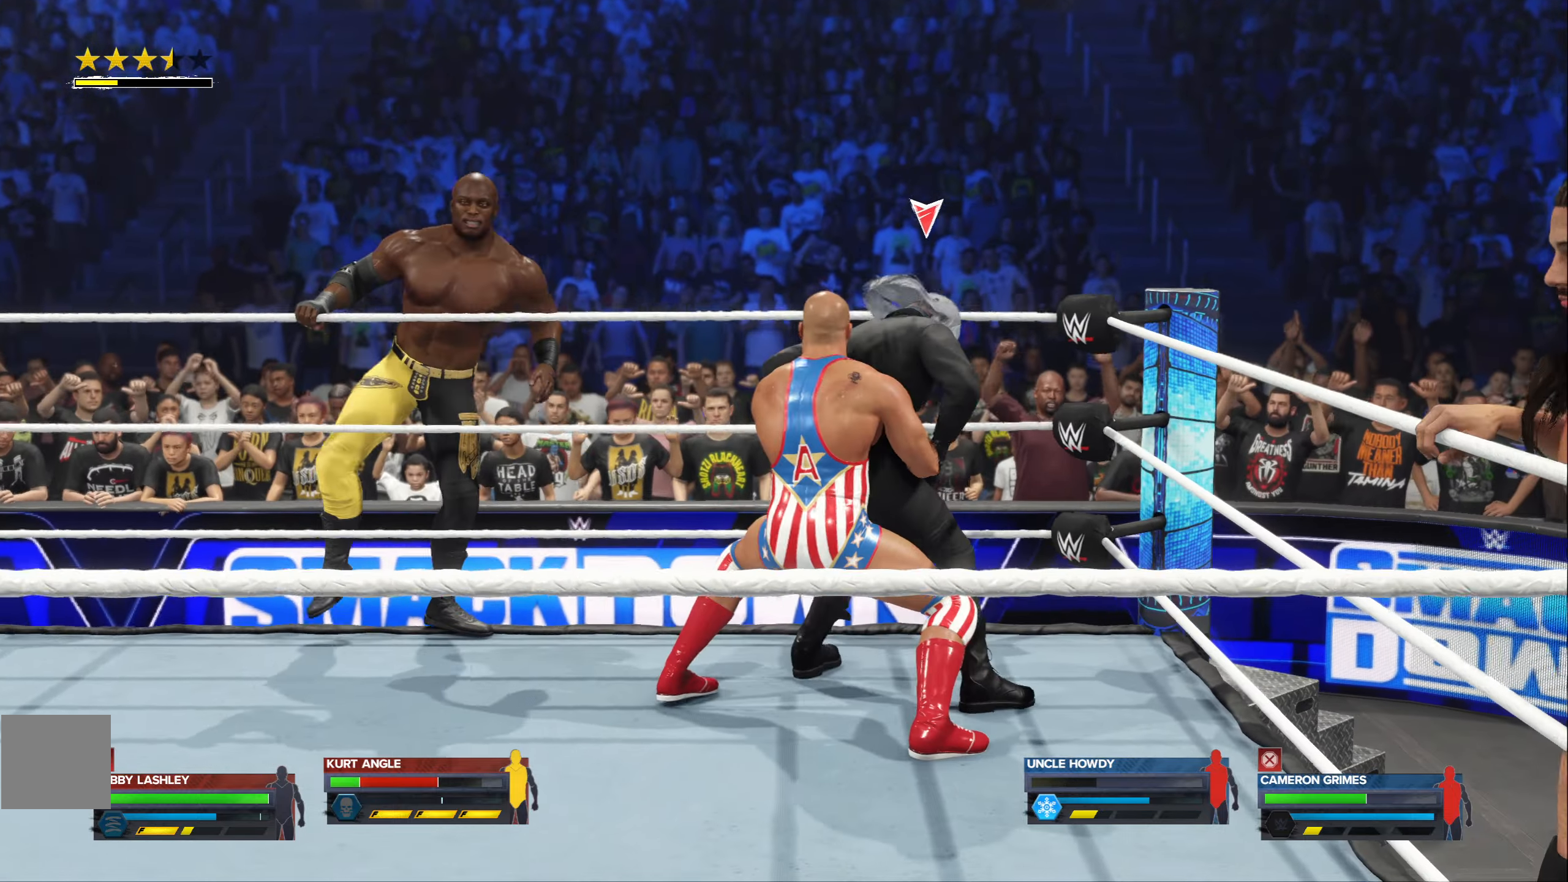
{"buttons": ["A"], "left_stick": "left", "right_stick": "center", "events": [[83, "A", "up"], [183, "A", "down"], [267, "A", "up"], [333, "A", "down"], [417, "A", "up"], [500, "A", "down"]]}
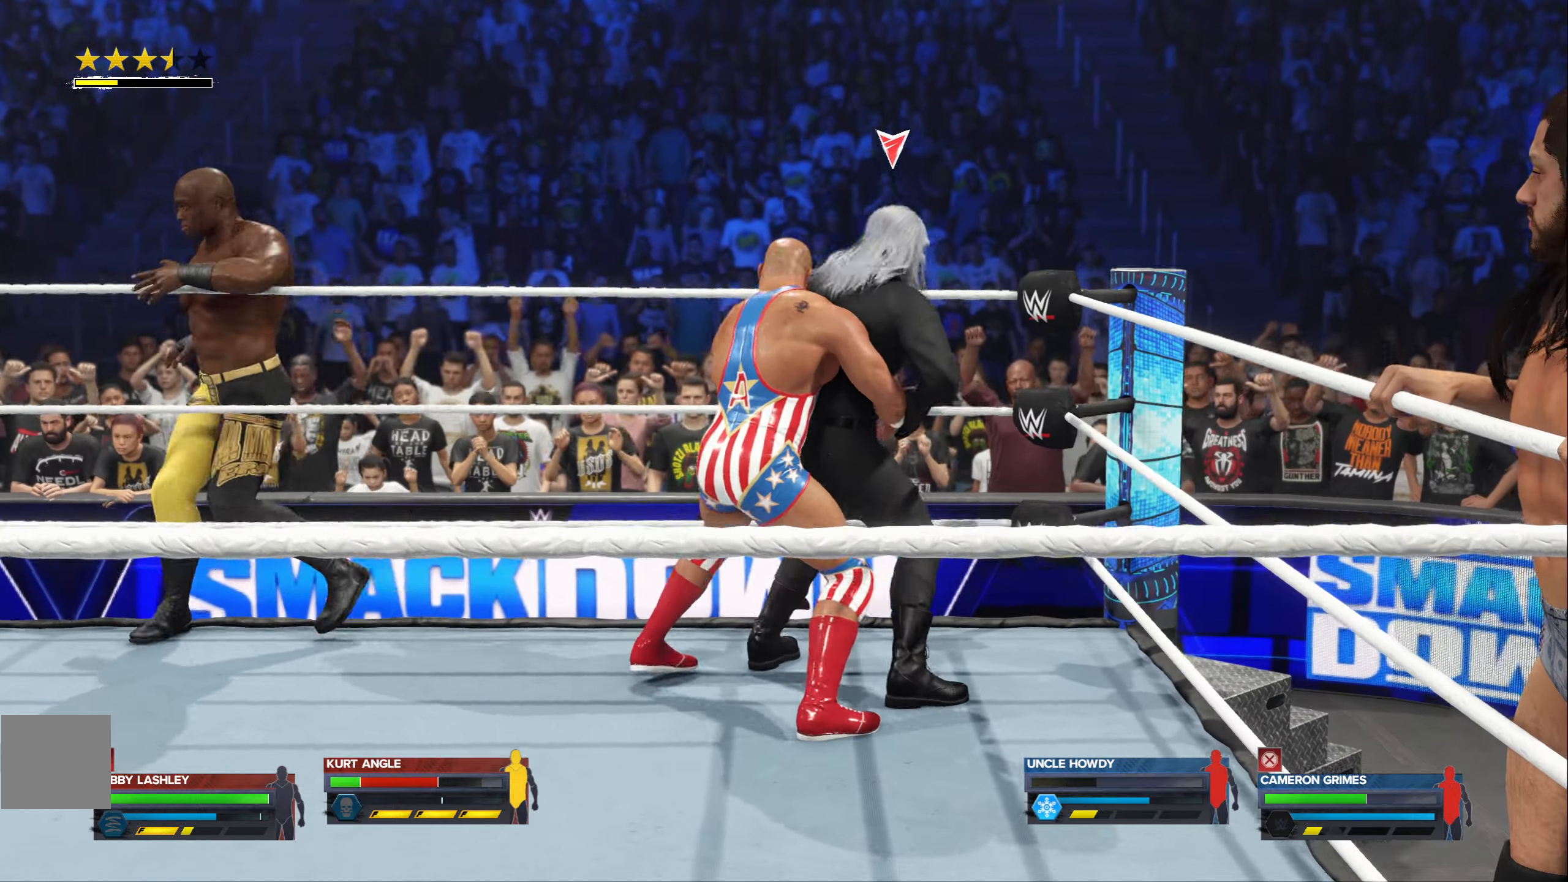
{"buttons": [], "left_stick": "left", "right_stick": "center", "events": [[67, "A", "up"]]}
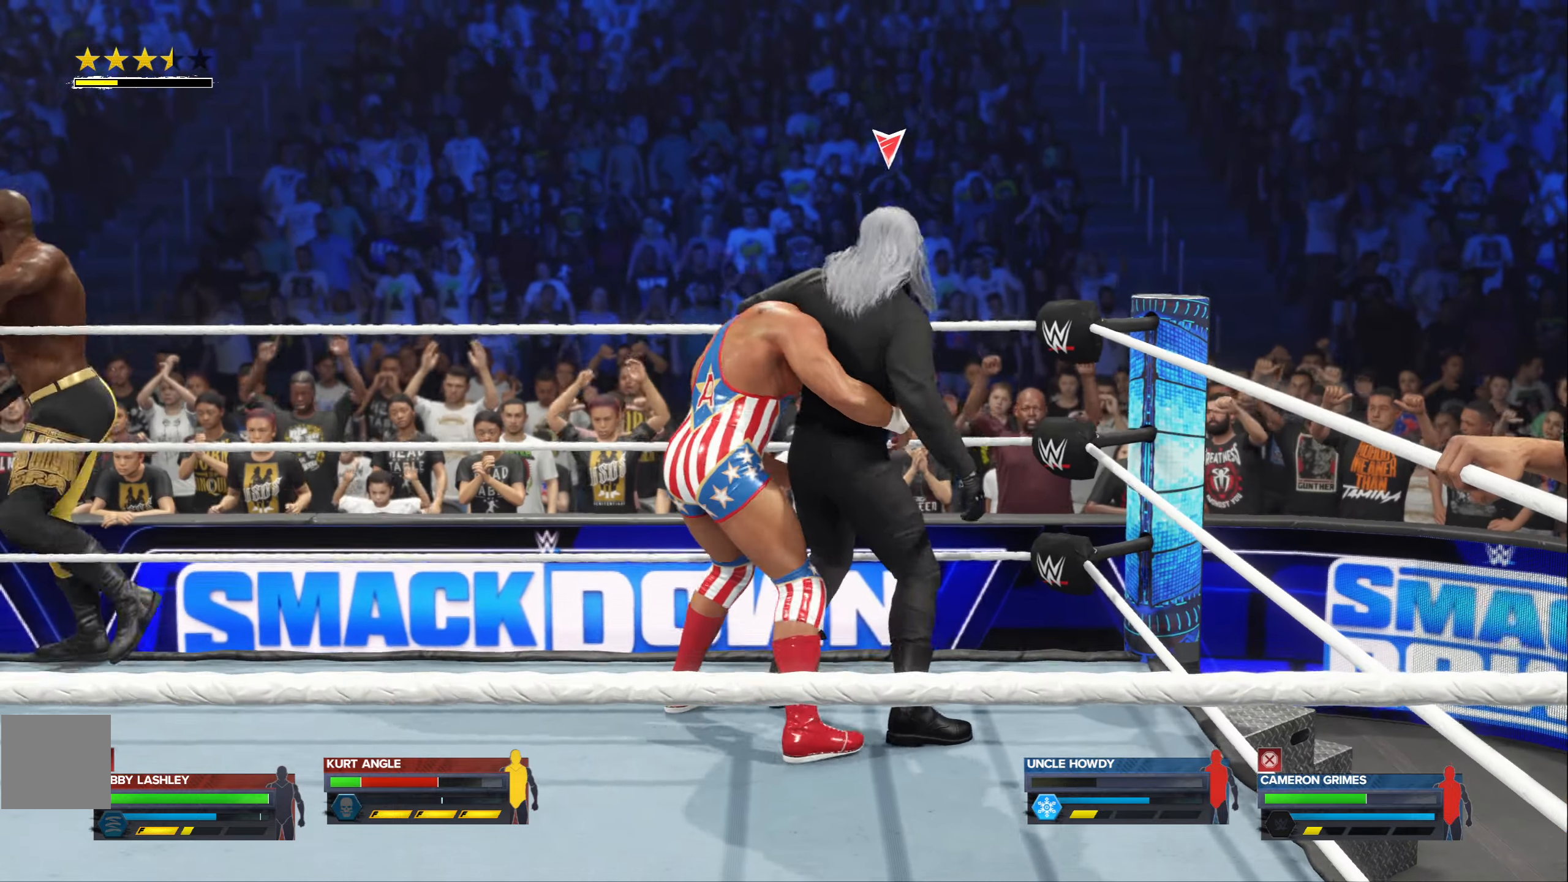
{"buttons": [], "left_stick": "left", "right_stick": "center", "events": []}
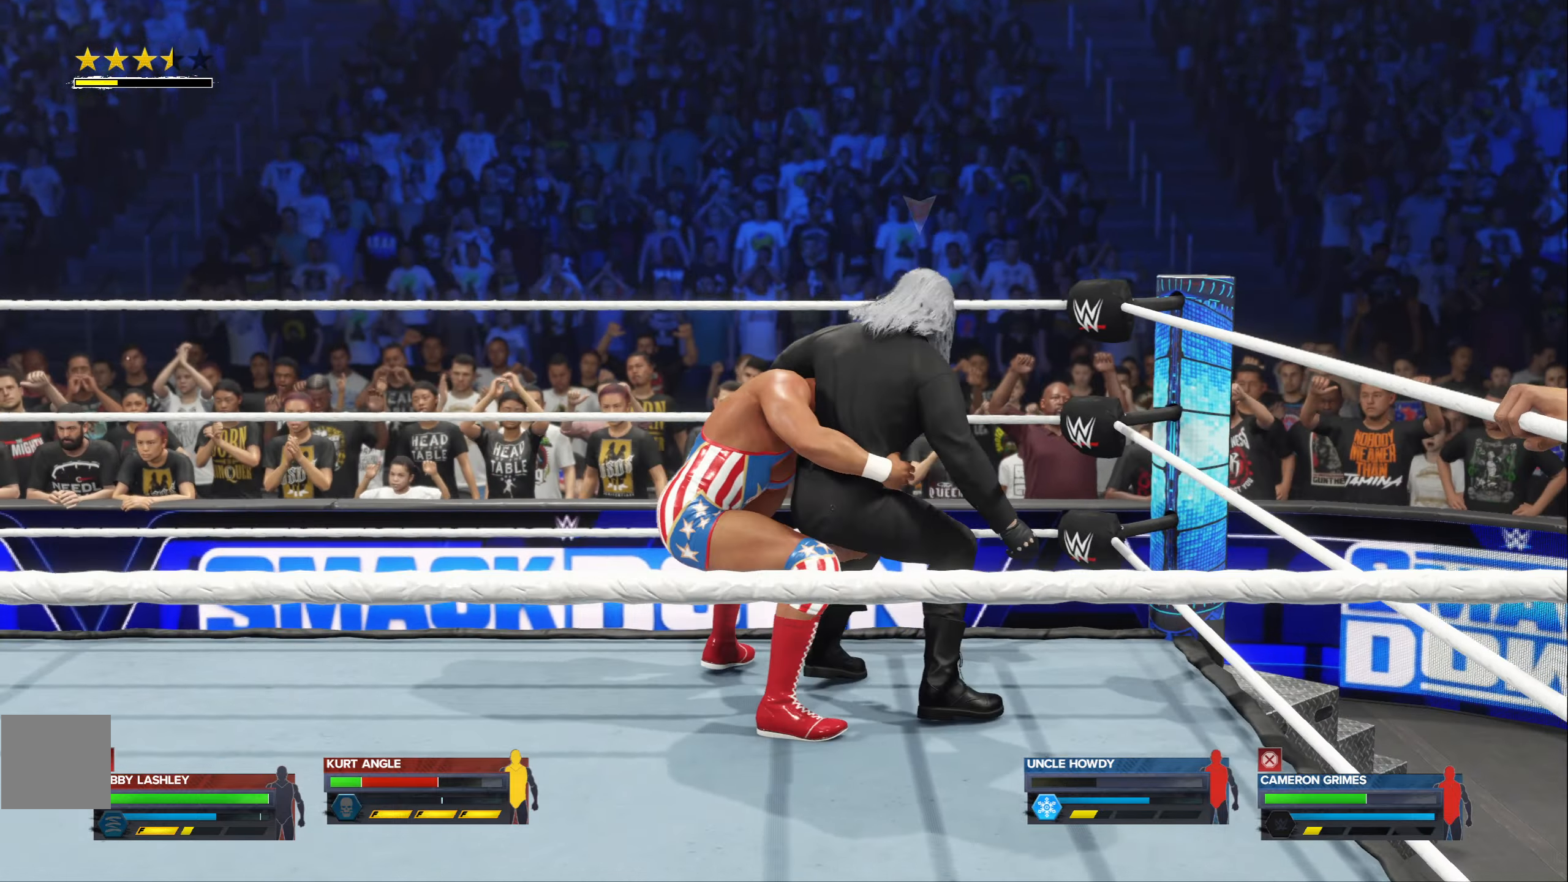
{"buttons": [], "left_stick": "left", "right_stick": "center", "events": []}
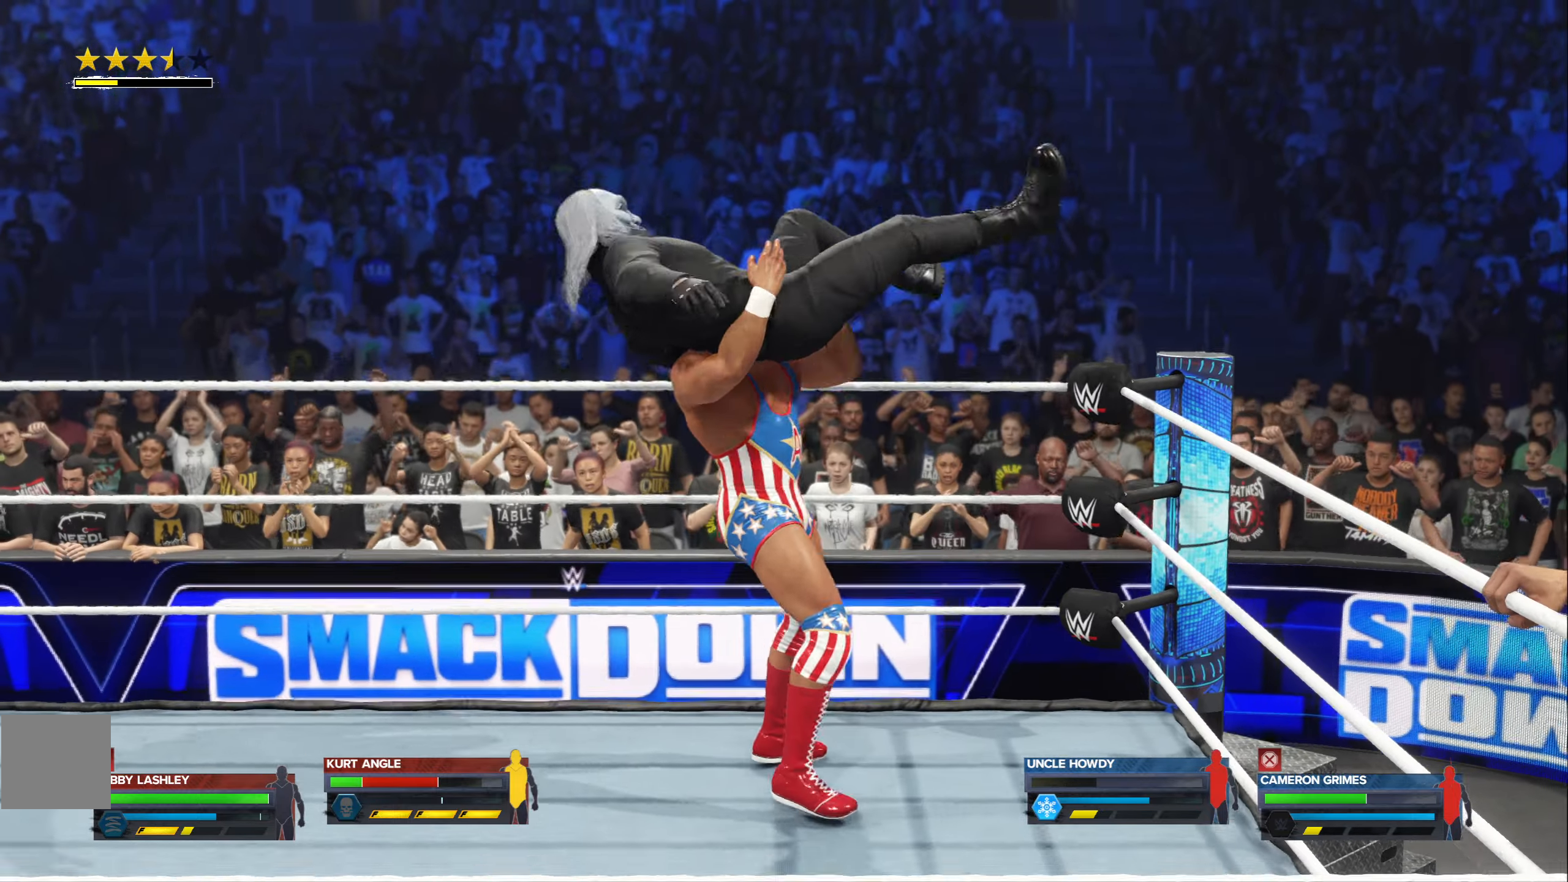
{"buttons": [], "left_stick": "left", "right_stick": "center", "events": []}